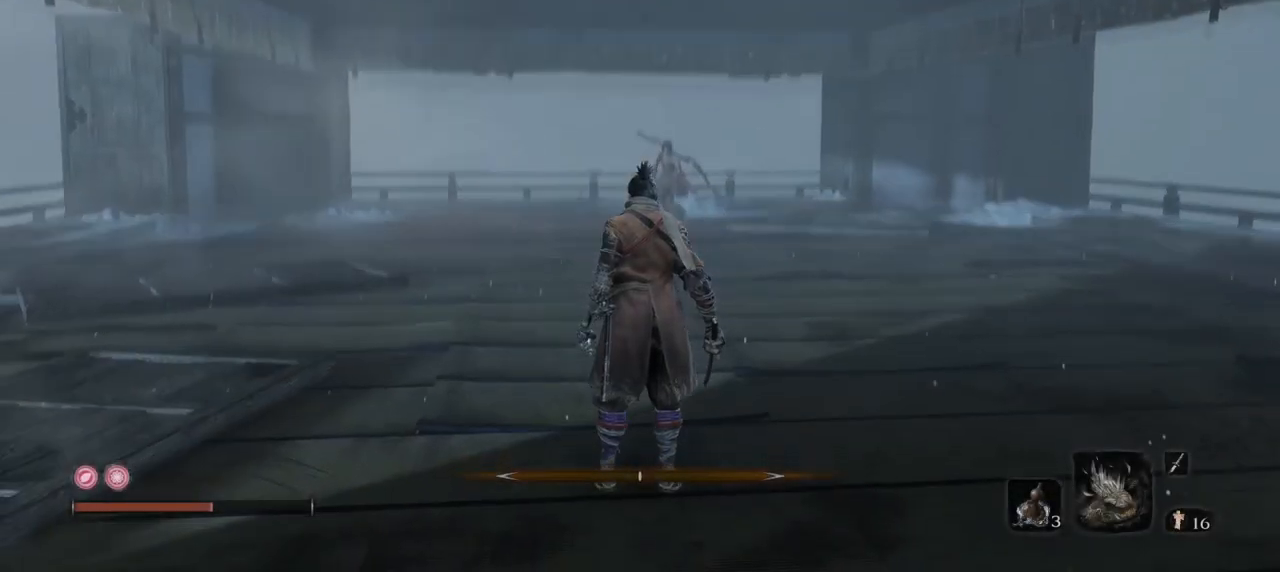
Gameplay with keyboard and mouse; each line is a JSON object with the keys and mouse buttons held at the frame after it. "events" lists presses ("down") and releases ("up") of "1", "2", "3", "4", "5", "a", "alt", "b", "c", "ctrl", "d", "e", "f", "g", "q", "r", "s", "shift", "space", "t", "tab", "tilde", "v", "w", "x", "z", "mouse_left", "mouse_wheel", "mouse_right", "mouse_mb4" and "mouse_mb5" between this image and that frame as [ms after this image, input, new state], when the widget could be followed in between. "mouse_left", "mouse_wheel", "mouse_right", "mouse_mb4", "mouse_mb5" = the "left", "wheel", "right", "mb4", "mb5" buttons of the "mouse" list. No other keys are recorded. "wheel" means that the mouse wheel is clicked or scrolled. Mouse movement is not recorded.
{"keys": [], "mouse": [], "events": [[100, "3", "down"], [200, "3", "up"]]}
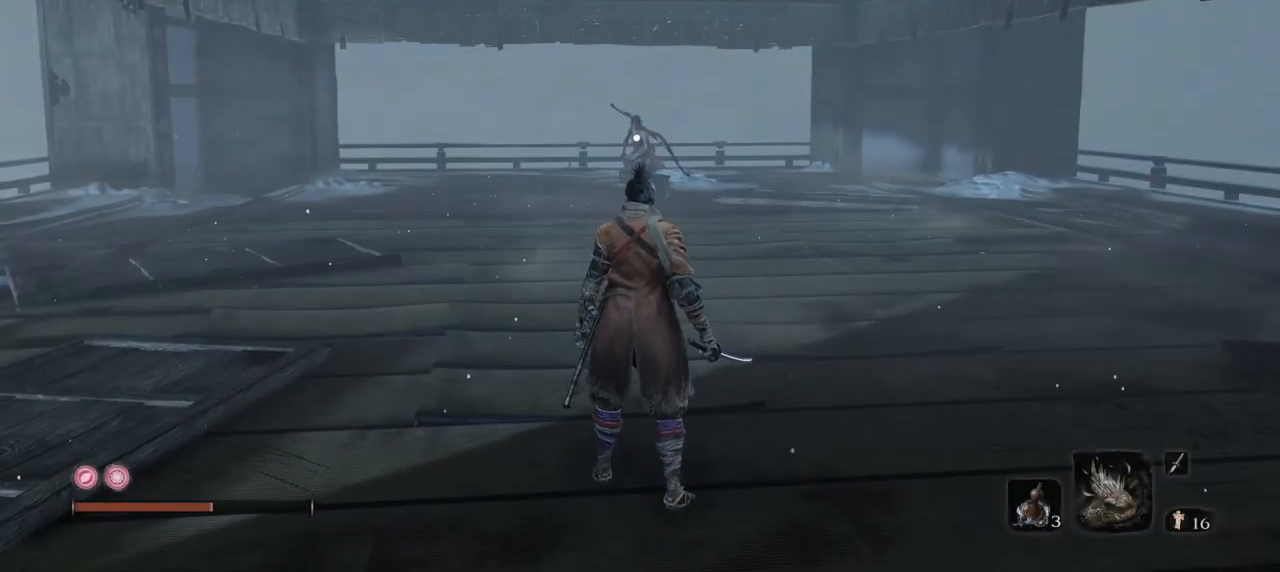
{"keys": [], "mouse": [], "events": [[217, "r", "down"], [300, "r", "up"]]}
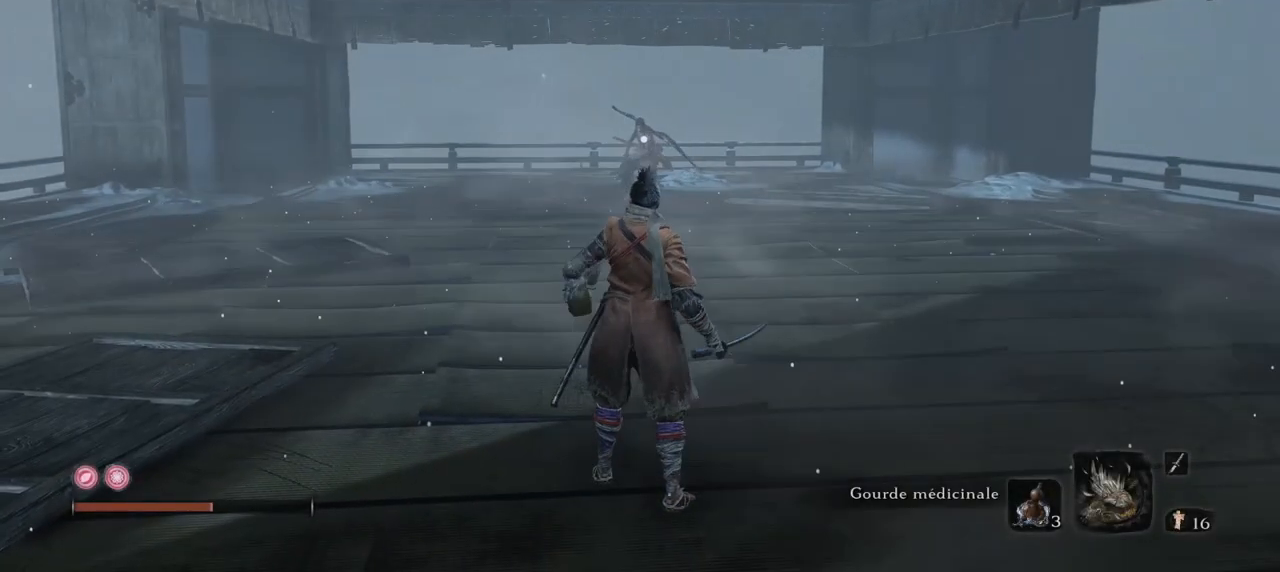
{"keys": ["e", "s"], "mouse": [], "events": [[83, "e", "down"], [83, "s", "down"]]}
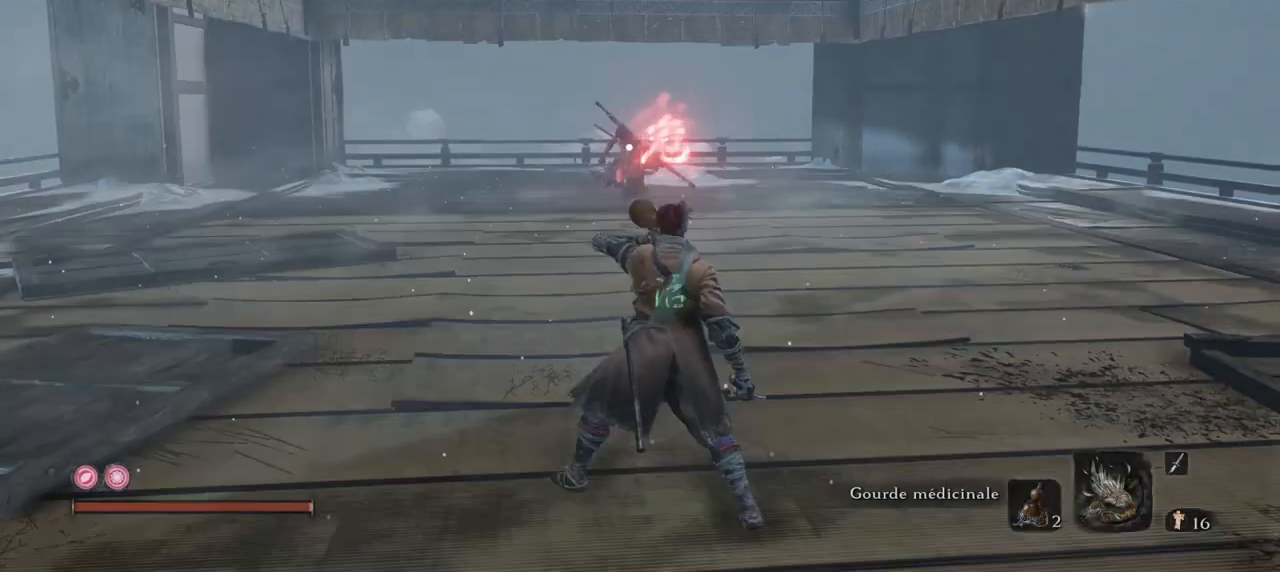
{"keys": ["e"], "mouse": [], "events": [[150, "s", "up"]]}
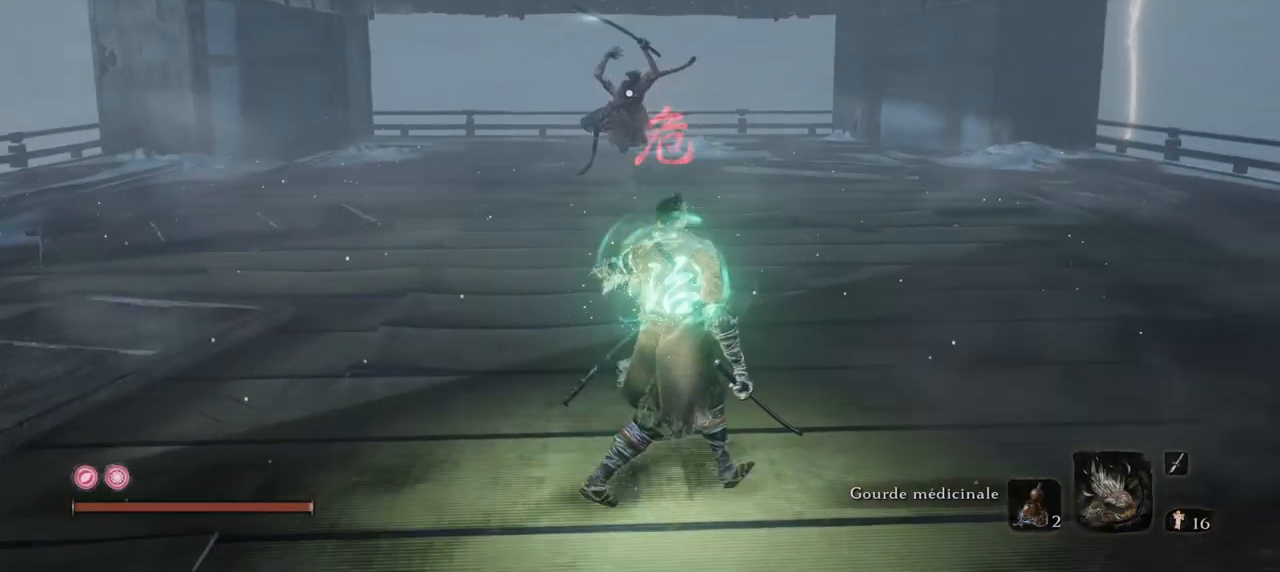
{"keys": ["space", "w"], "mouse": [], "events": [[33, "w", "down"], [166, "e", "up"], [217, "space", "down"]]}
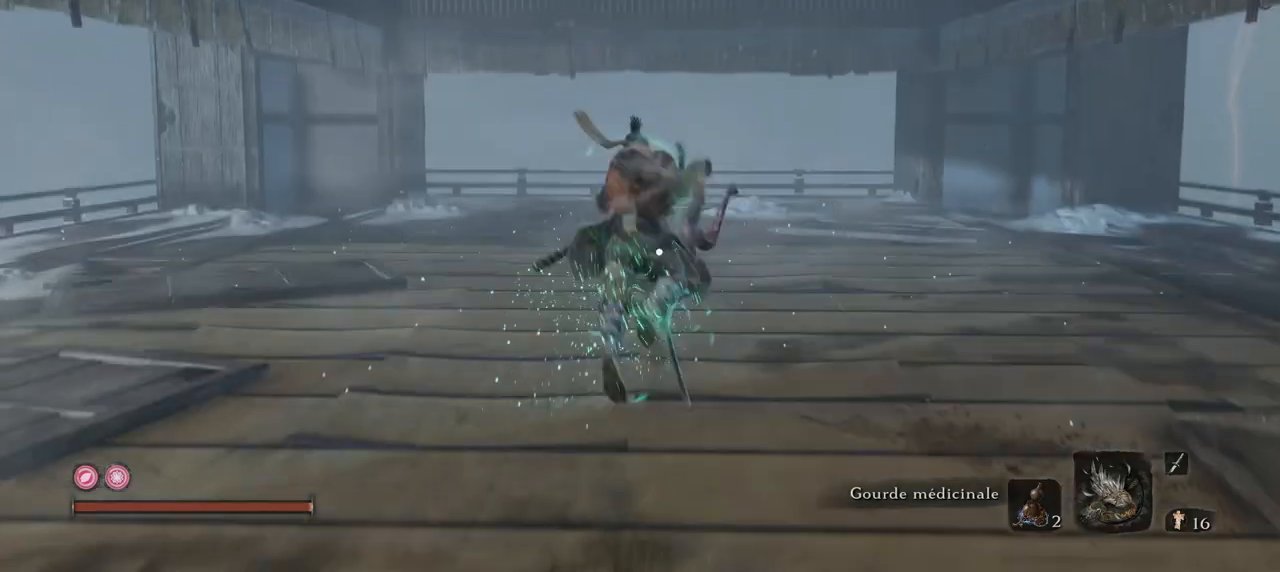
{"keys": ["w"], "mouse": [], "events": [[201, "space", "up"], [251, "space", "down"], [334, "space", "up"], [384, "mouse_left", "down"], [484, "mouse_left", "up"]]}
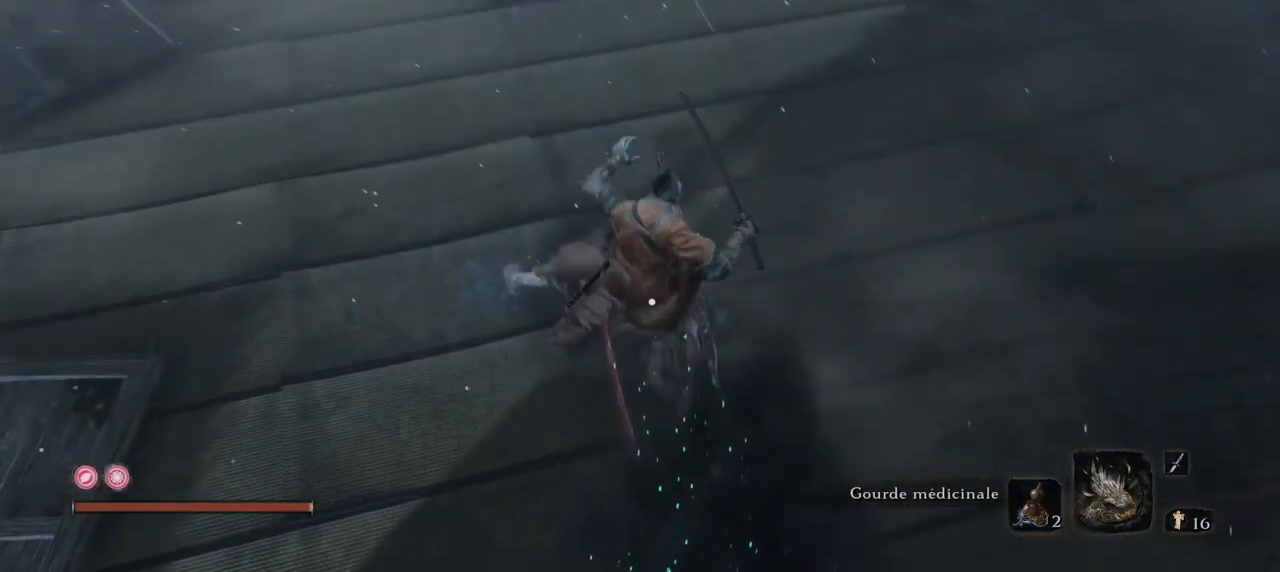
{"keys": ["w"], "mouse": ["left"], "events": [[33, "mouse_left", "down"], [117, "mouse_left", "up"], [167, "mouse_left", "down"], [300, "mouse_left", "up"], [350, "mouse_left", "down"], [450, "mouse_left", "up"], [484, "mouse_left", "down"]]}
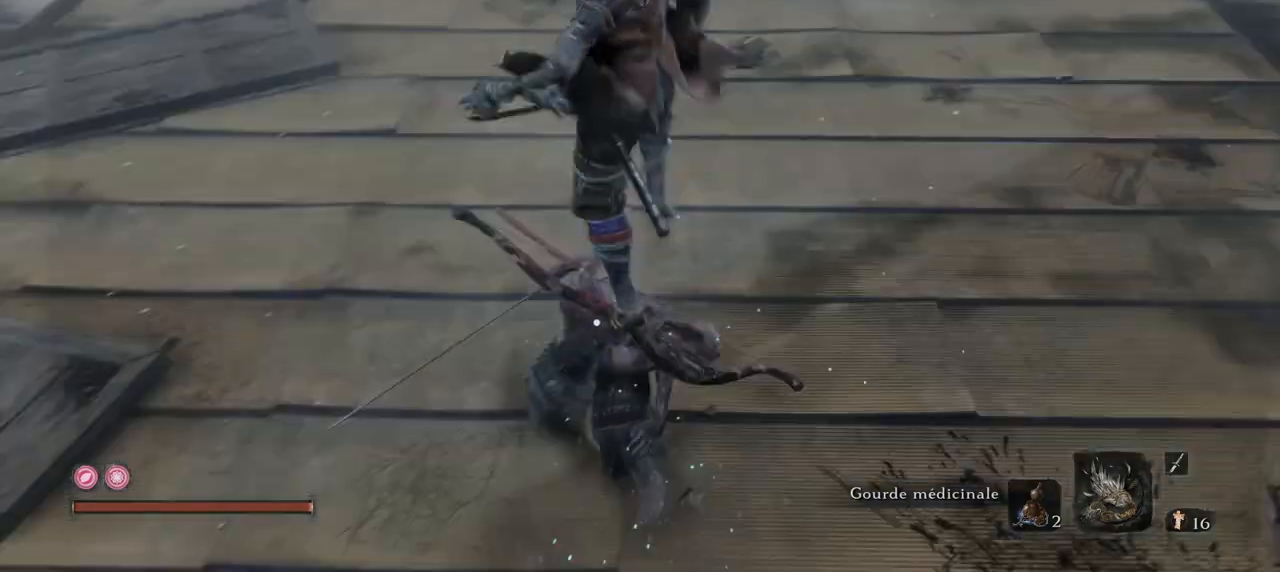
{"keys": ["w"], "mouse": ["left"], "events": [[84, "mouse_left", "up"], [117, "mouse_left", "down"], [234, "mouse_left", "up"], [267, "mouse_left", "down"], [418, "mouse_left", "up"], [451, "mouse_left", "down"]]}
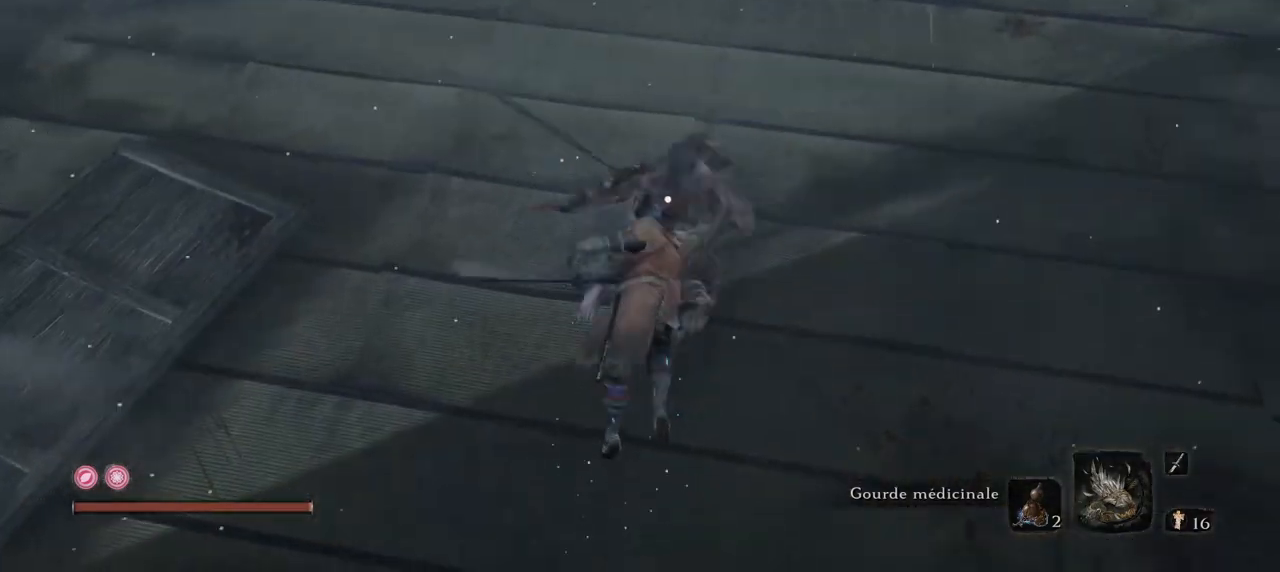
{"keys": ["w"], "mouse": ["left"], "events": [[50, "mouse_left", "up"], [83, "mouse_left", "down"], [200, "mouse_left", "up"], [234, "mouse_left", "down"], [350, "mouse_left", "up"], [417, "mouse_left", "down"]]}
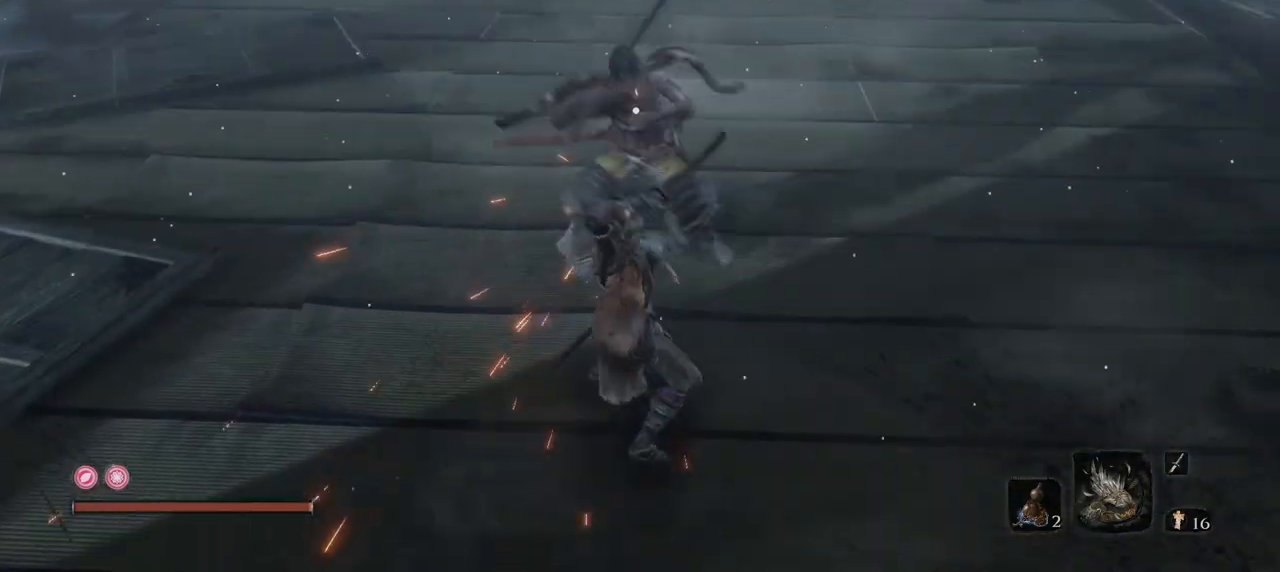
{"keys": ["w"], "mouse": ["left"], "events": [[34, "mouse_left", "up"], [67, "mouse_left", "down"], [217, "mouse_left", "up"], [251, "mouse_left", "down"], [351, "mouse_left", "up"], [384, "mouse_left", "down"]]}
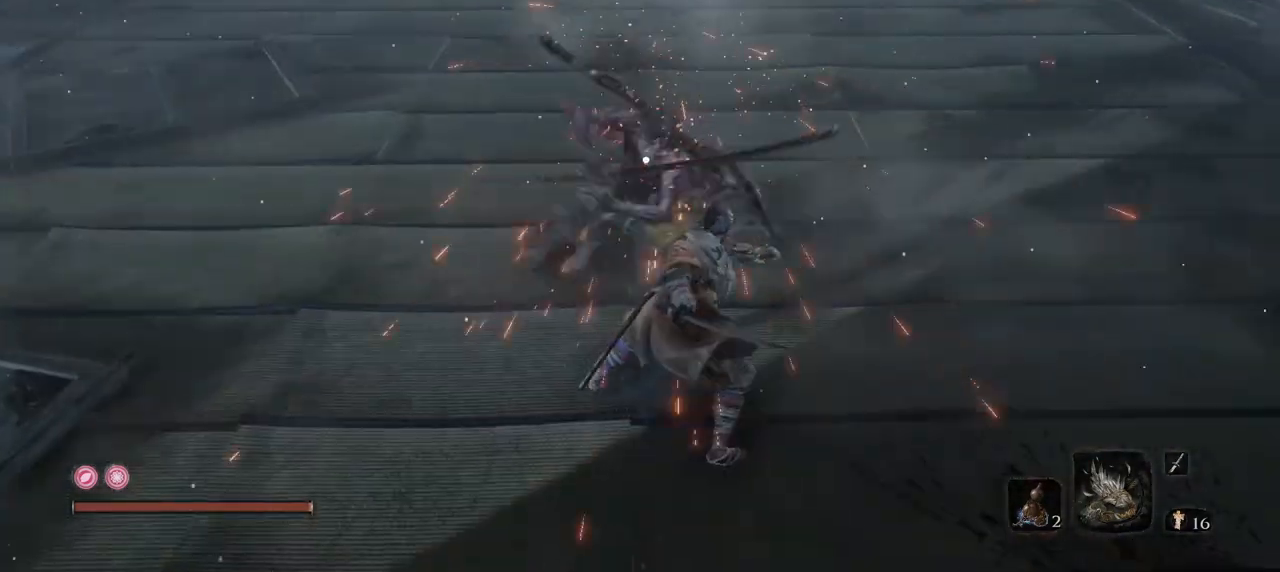
{"keys": ["w"], "mouse": [], "events": [[234, "mouse_left", "up"]]}
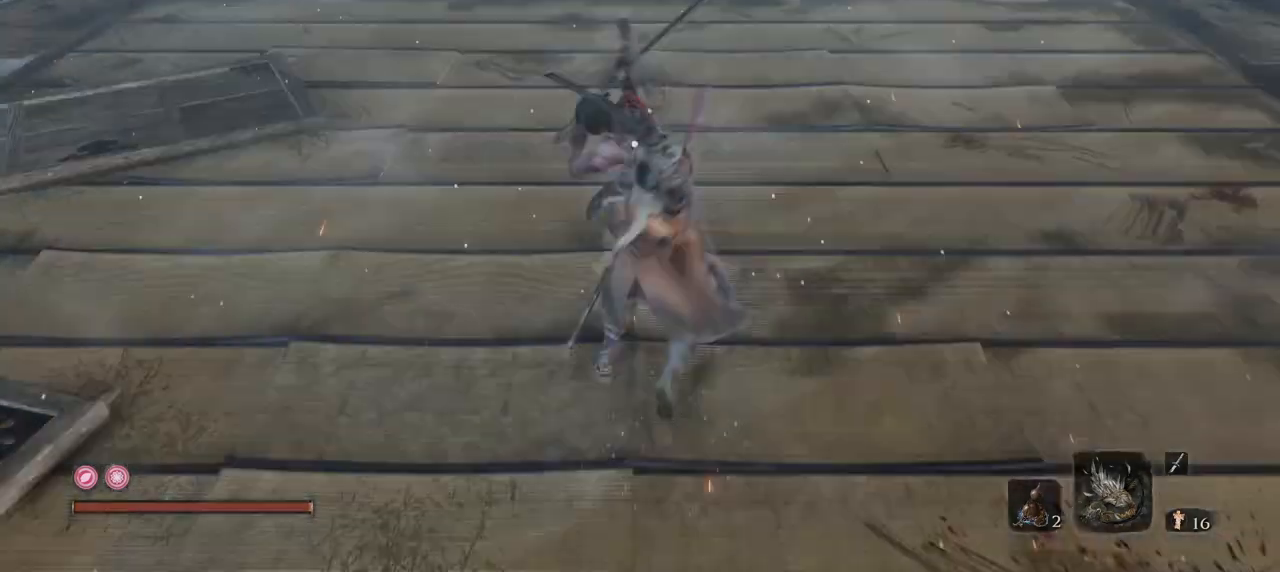
{"keys": ["w"], "mouse": [], "events": [[84, "mouse_right", "down"], [284, "mouse_right", "up"]]}
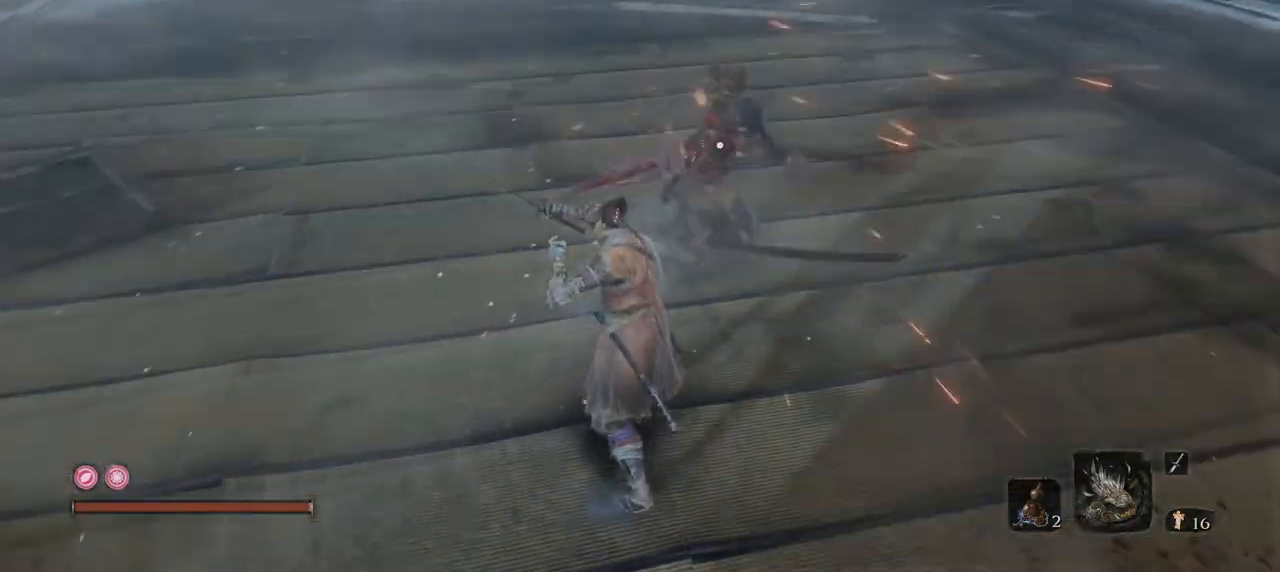
{"keys": ["w"], "mouse": [], "events": [[150, "mouse_right", "down"], [267, "mouse_right", "up"]]}
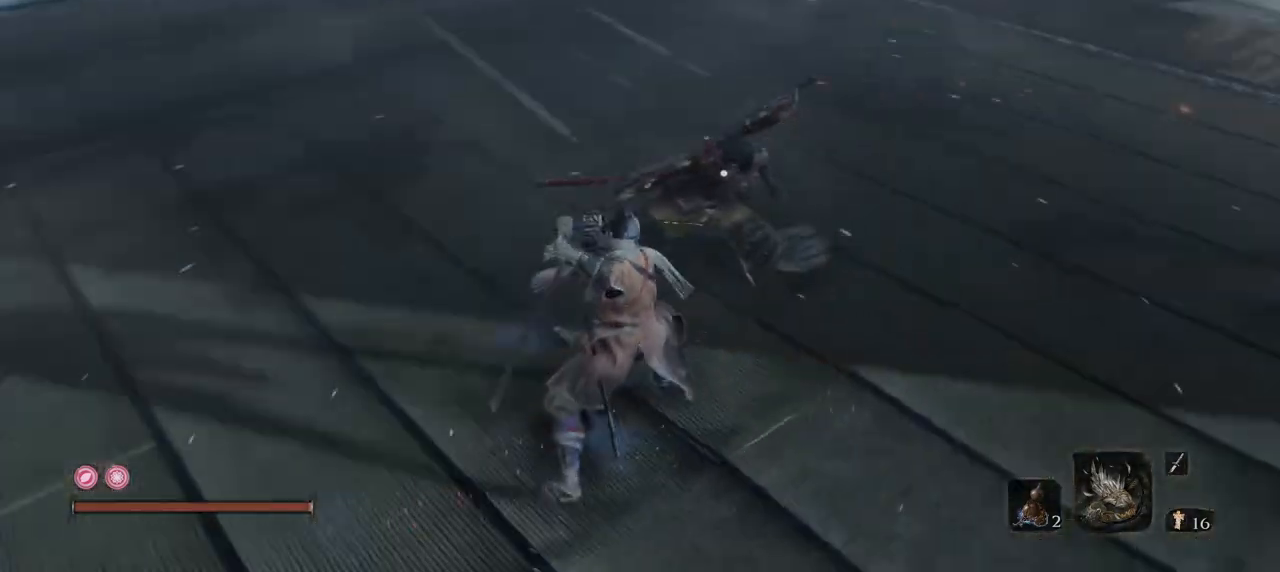
{"keys": ["q", "w"], "mouse": [], "events": [[401, "q", "down"]]}
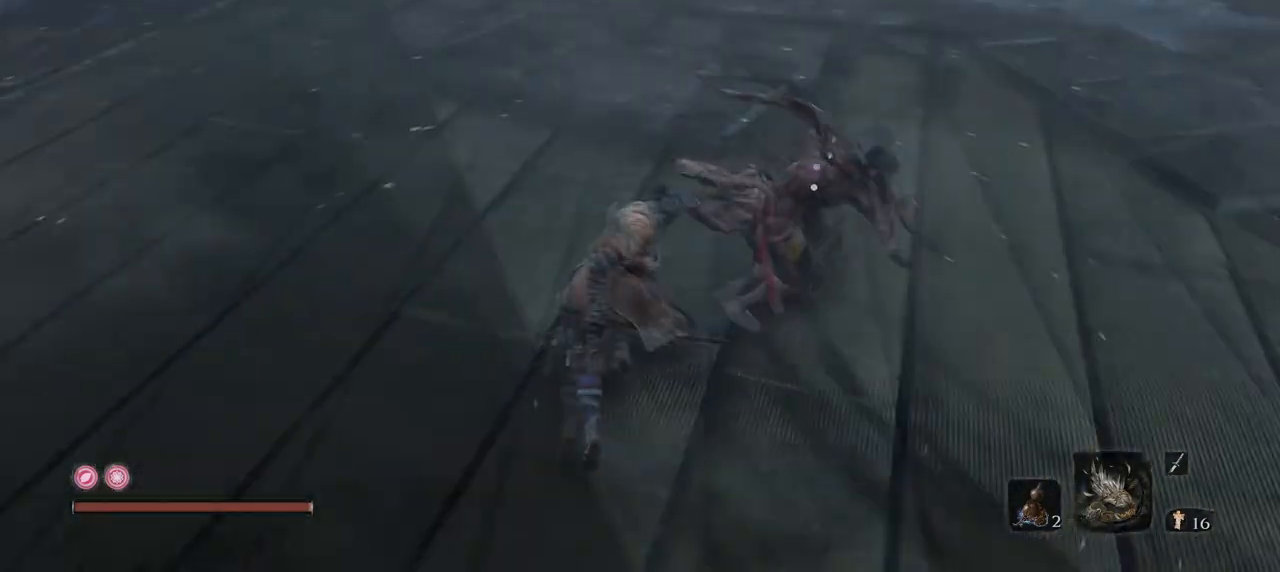
{"keys": ["q", "w"], "mouse": [], "events": []}
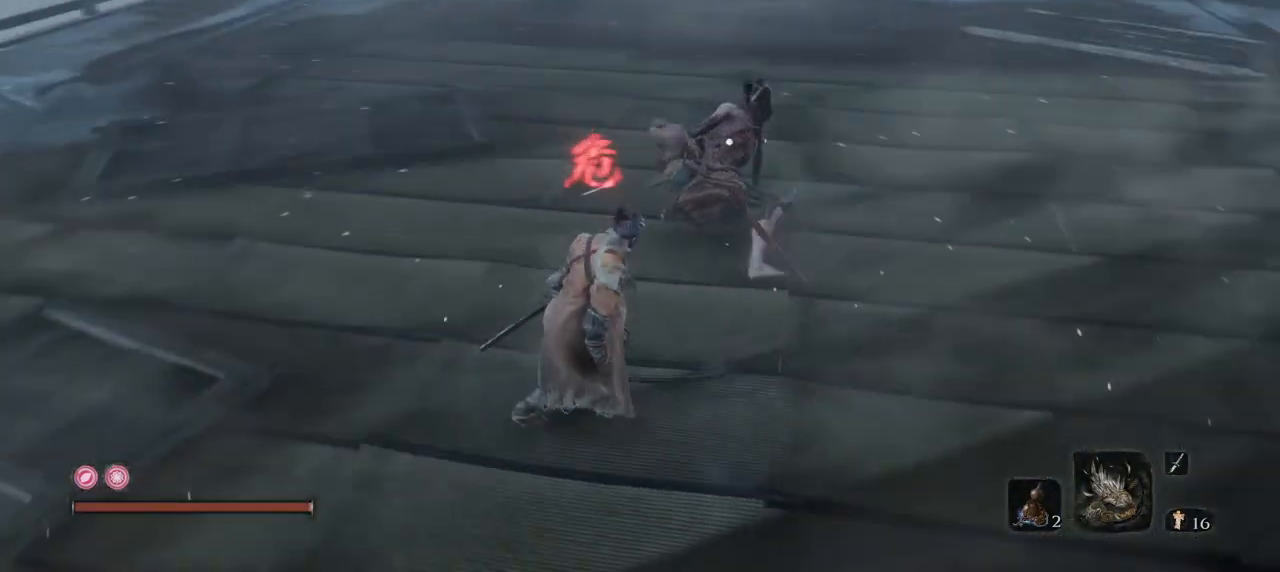
{"keys": ["q", "w"], "mouse": [], "events": [[151, "mouse_mb4", "down"], [301, "mouse_mb4", "up"]]}
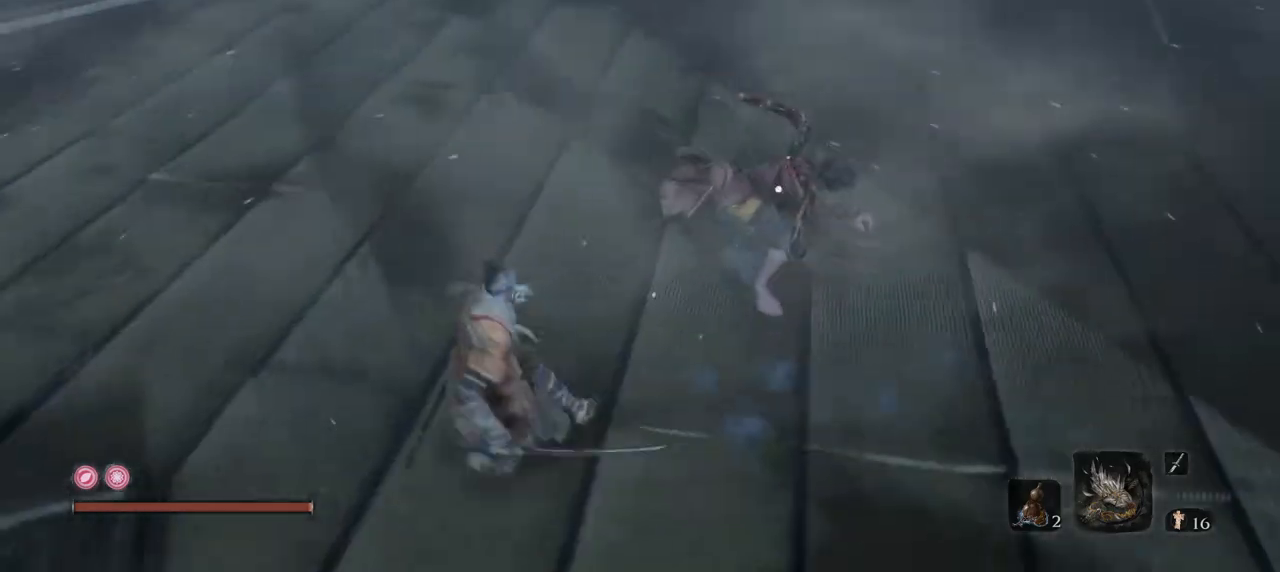
{"keys": ["q", "w"], "mouse": [], "events": []}
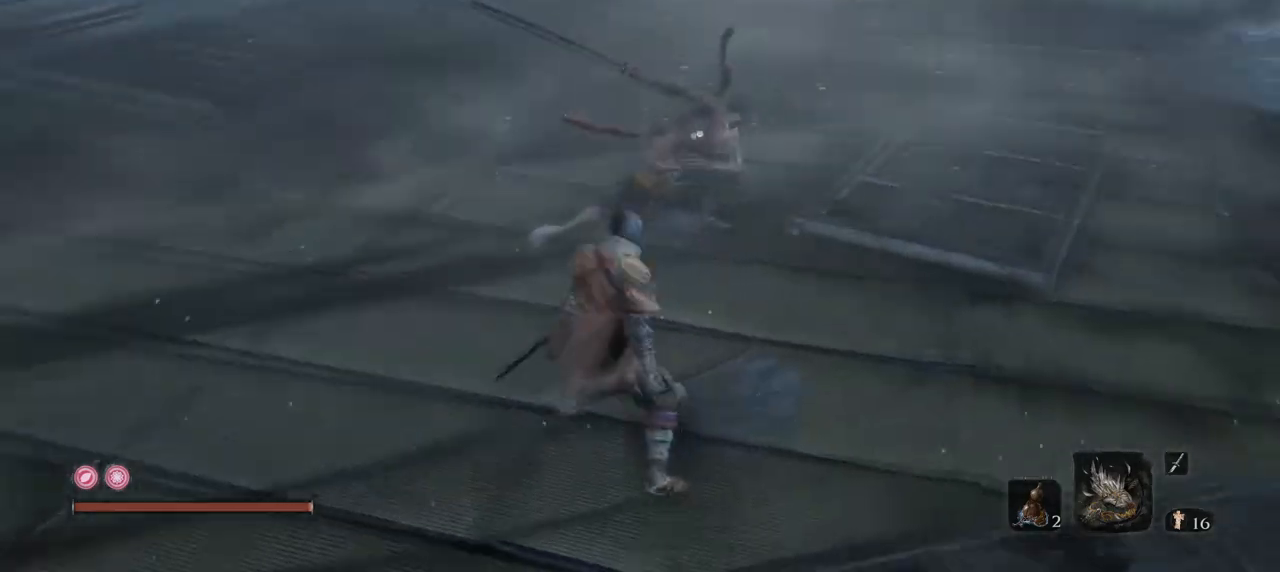
{"keys": ["w"], "mouse": ["left"], "events": [[134, "q", "up"], [184, "mouse_left", "down"], [284, "mouse_left", "up"], [334, "mouse_left", "down"], [484, "mouse_left", "up"], [501, "mouse_left", "down"]]}
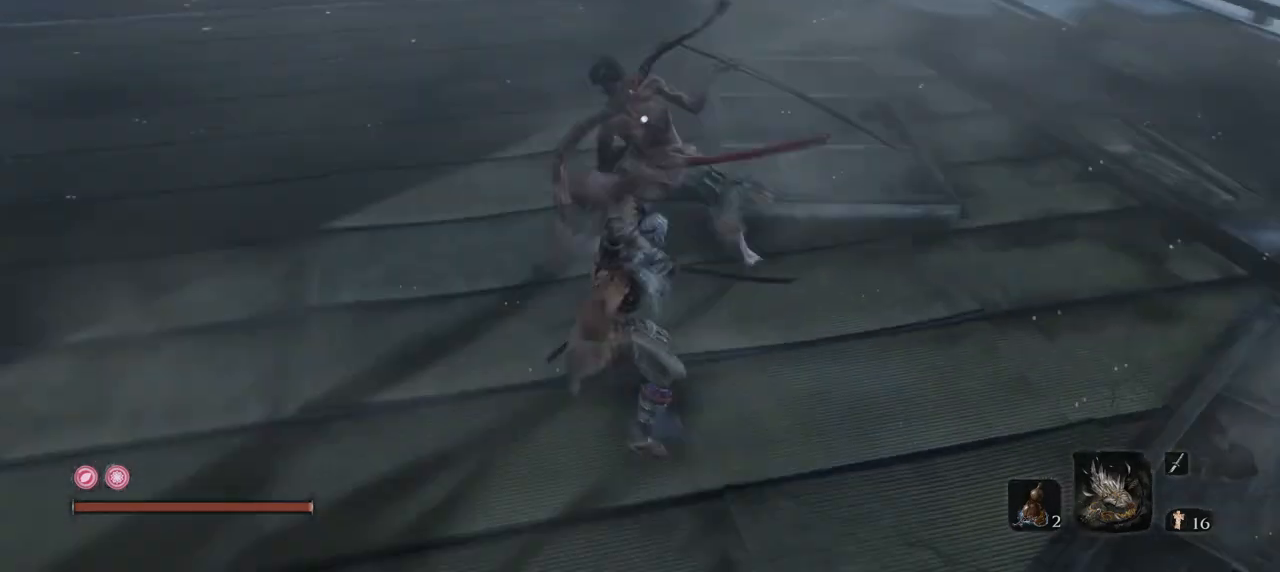
{"keys": ["w"], "mouse": ["left"], "events": [[100, "mouse_left", "up"], [200, "mouse_left", "down"], [250, "mouse_left", "up"], [334, "mouse_left", "down"], [434, "mouse_left", "up"], [484, "mouse_left", "down"]]}
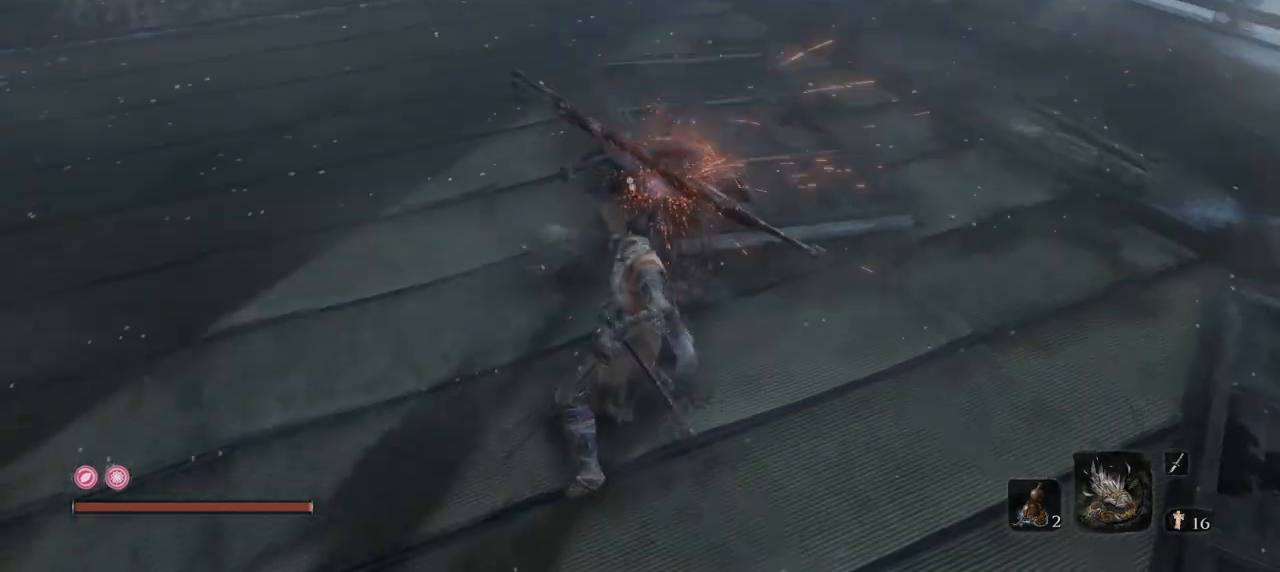
{"keys": ["w"], "mouse": ["left"], "events": [[67, "mouse_left", "up"], [167, "mouse_left", "down"], [267, "mouse_left", "up"], [317, "mouse_left", "down"], [451, "mouse_left", "up"], [501, "mouse_left", "down"]]}
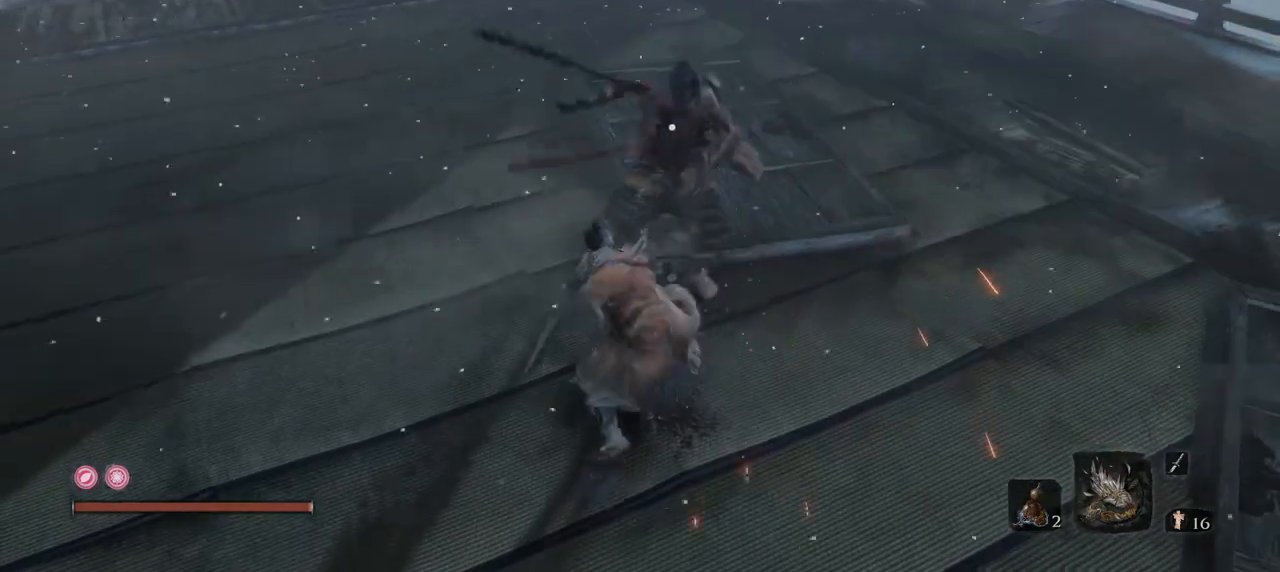
{"keys": ["w"], "mouse": [], "events": [[83, "mouse_left", "up"], [133, "mouse_left", "down"], [267, "mouse_left", "up"], [334, "mouse_left", "down"], [467, "mouse_left", "up"]]}
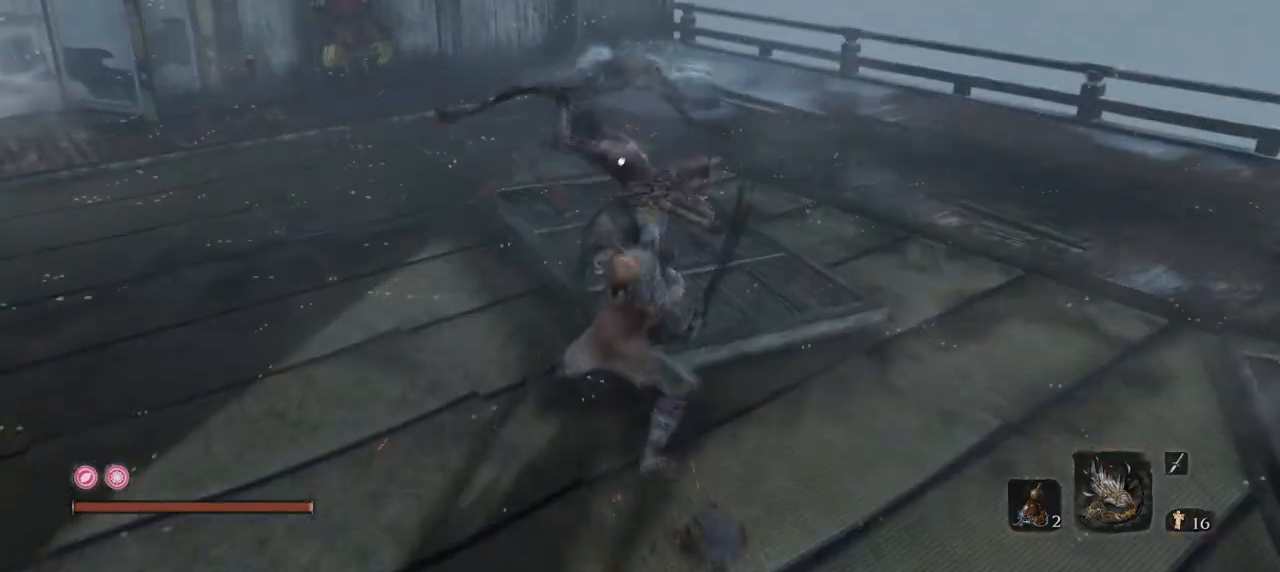
{"keys": ["w"], "mouse": [], "events": []}
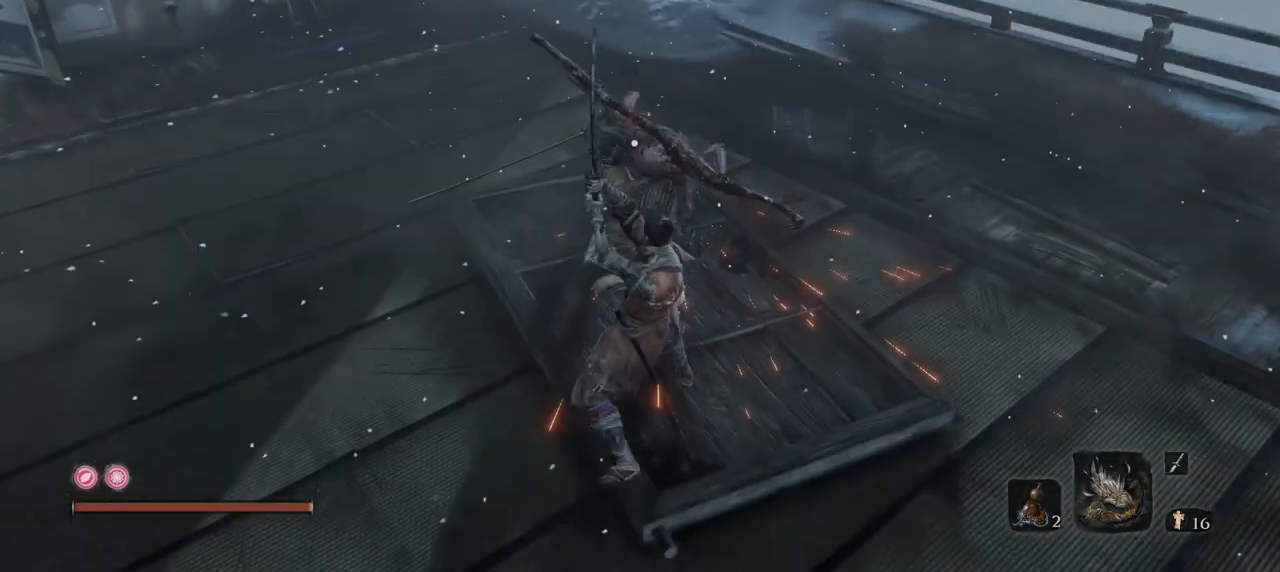
{"keys": ["w"], "mouse": [], "events": [[350, "mouse_left", "down"], [450, "mouse_left", "up"]]}
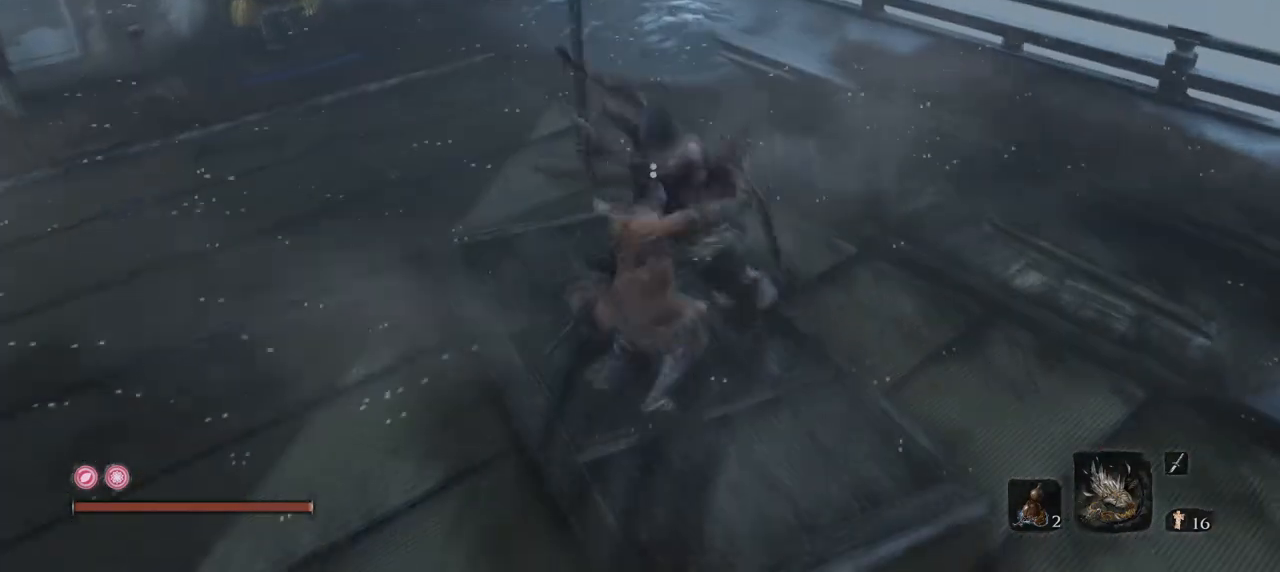
{"keys": ["w"], "mouse": [], "events": [[367, "mouse_left", "down"], [468, "mouse_left", "up"]]}
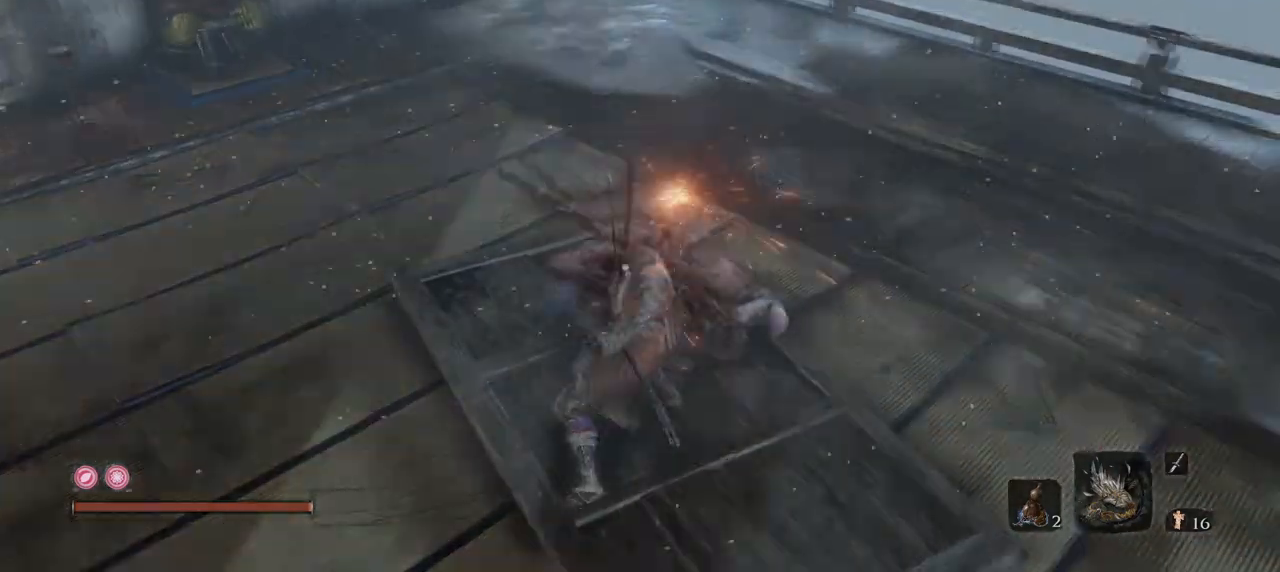
{"keys": ["w"], "mouse": [], "events": [[50, "mouse_left", "down"], [250, "mouse_left", "up"], [300, "mouse_left", "down"], [434, "mouse_left", "up"]]}
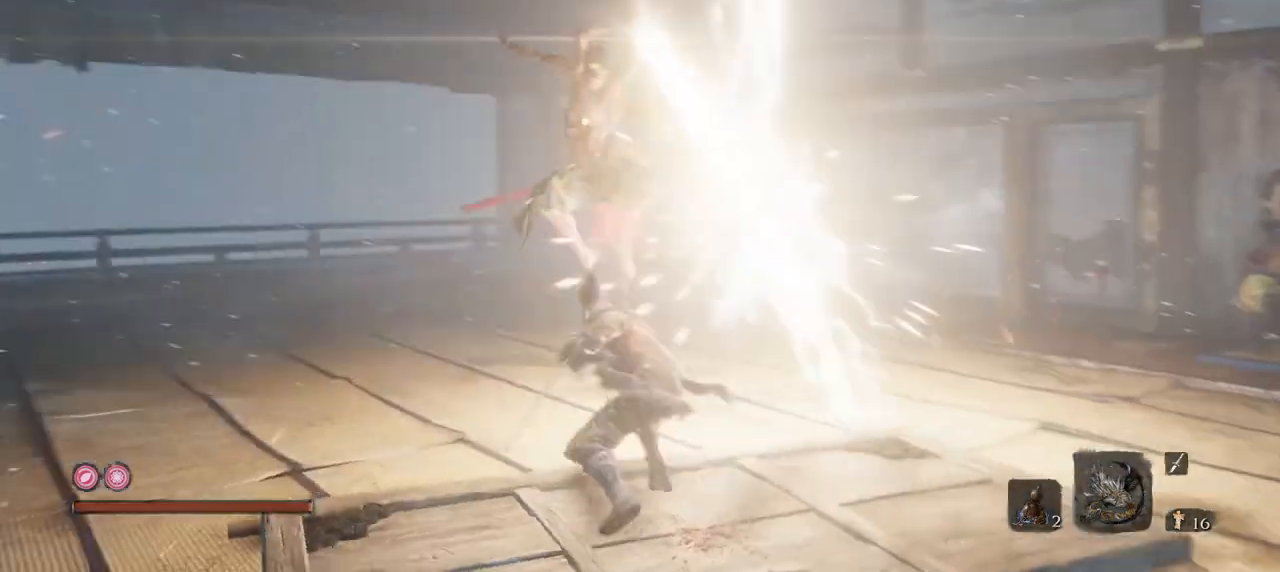
{"keys": [], "mouse": [], "events": [[267, "space", "down"], [401, "w", "up"], [451, "space", "up"]]}
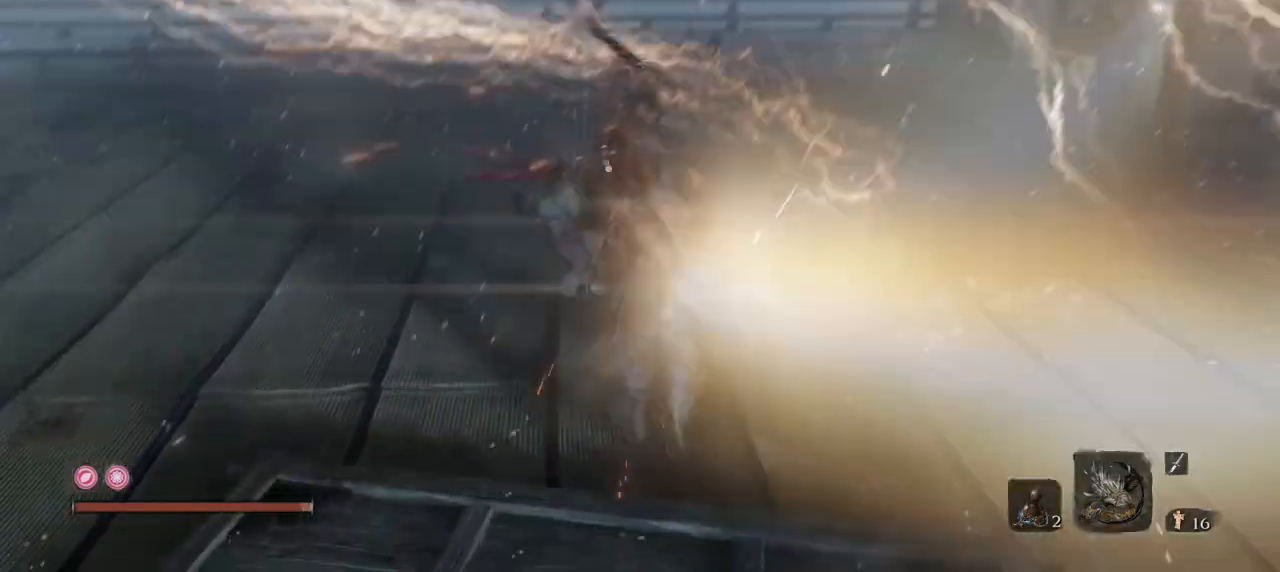
{"keys": [], "mouse": ["right"], "events": [[83, "mouse_right", "down"], [234, "mouse_right", "up"], [284, "mouse_right", "down"], [367, "mouse_right", "up"], [417, "mouse_right", "down"]]}